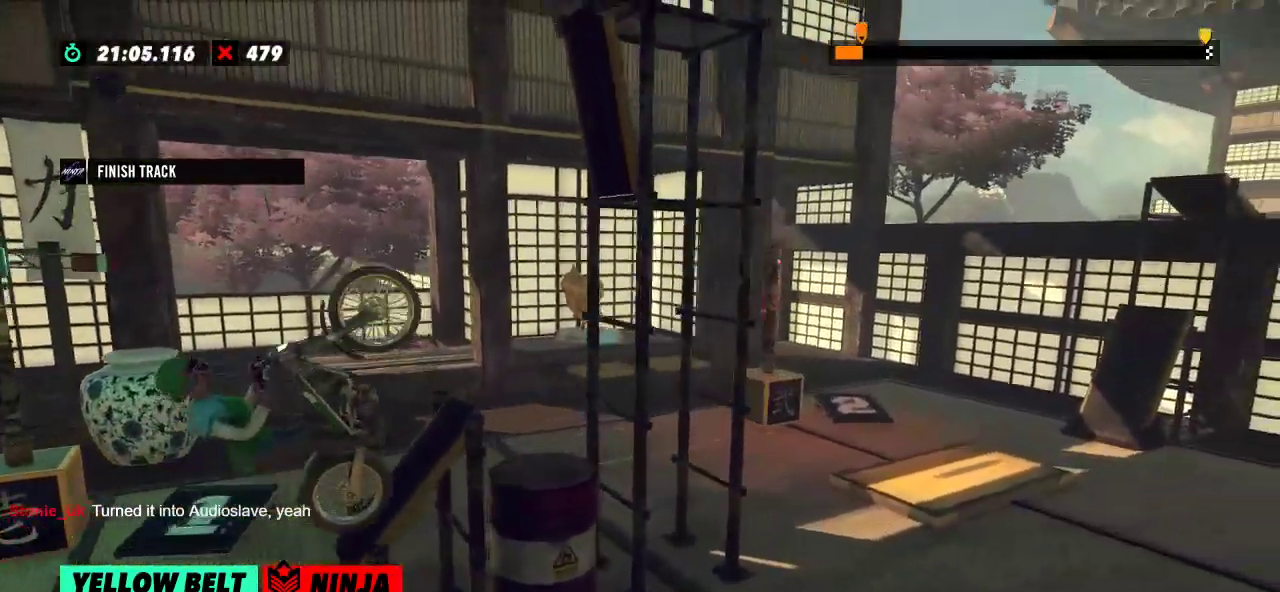
Gameplay with a controller (Xbox layout); each line is a JSON object with the inputs held at the frame after it. "events" lists button and stick changes between this image and that frame as [ms after this image, input, new state], when the widget could be followed in between. Not read: A B DPAD_DOWN DPAD_LEFT DPAD_RIGHT DPAD_UP L1 L3 R1 R3 SELECT START X Y right_stick.
{"buttons": ["R2"], "left_stick": "right", "events": [[84, "left_stick", "center"], [217, "left_stick", "right"], [351, "left_stick", "center"], [484, "left_stick", "right"]]}
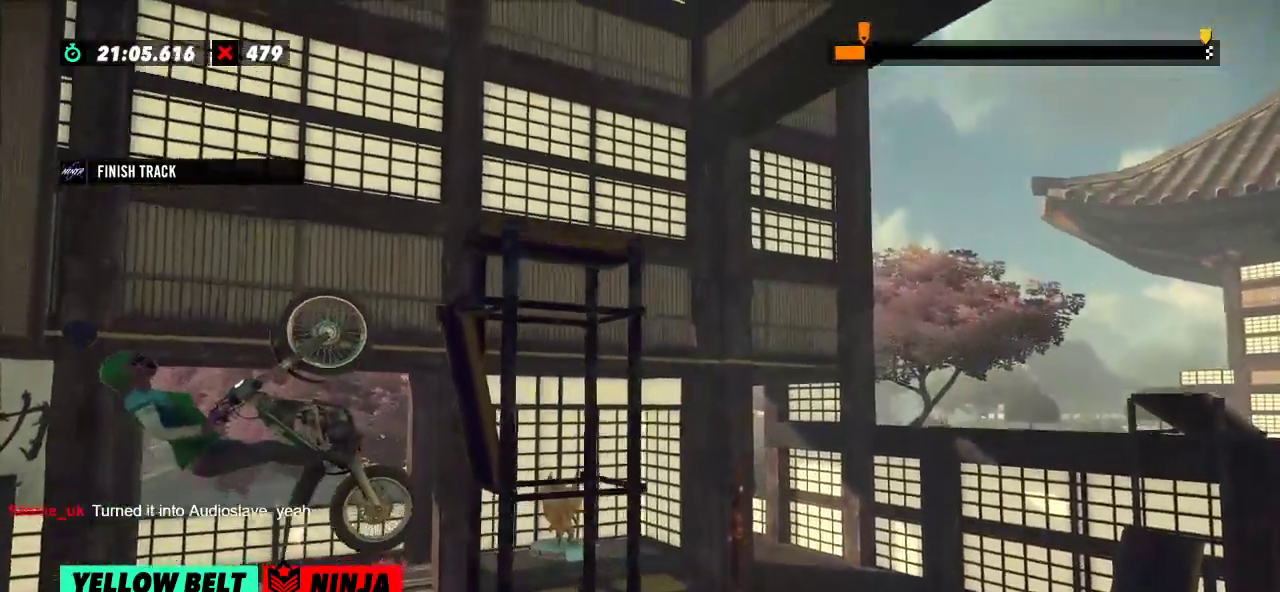
{"buttons": [], "left_stick": "center", "events": [[133, "left_stick", "center"], [317, "R2", "up"], [334, "L2", "down"], [434, "L2", "up"]]}
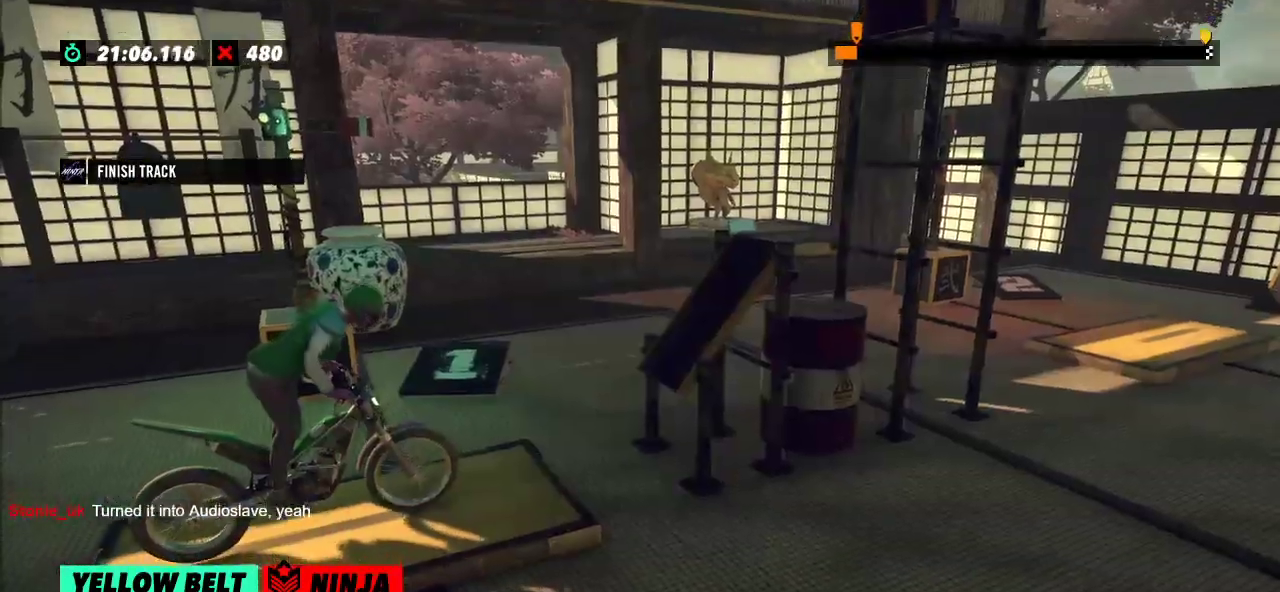
{"buttons": ["R2"], "left_stick": "right", "events": [[117, "left_stick", "left"], [134, "R2", "down"], [418, "left_stick", "right"]]}
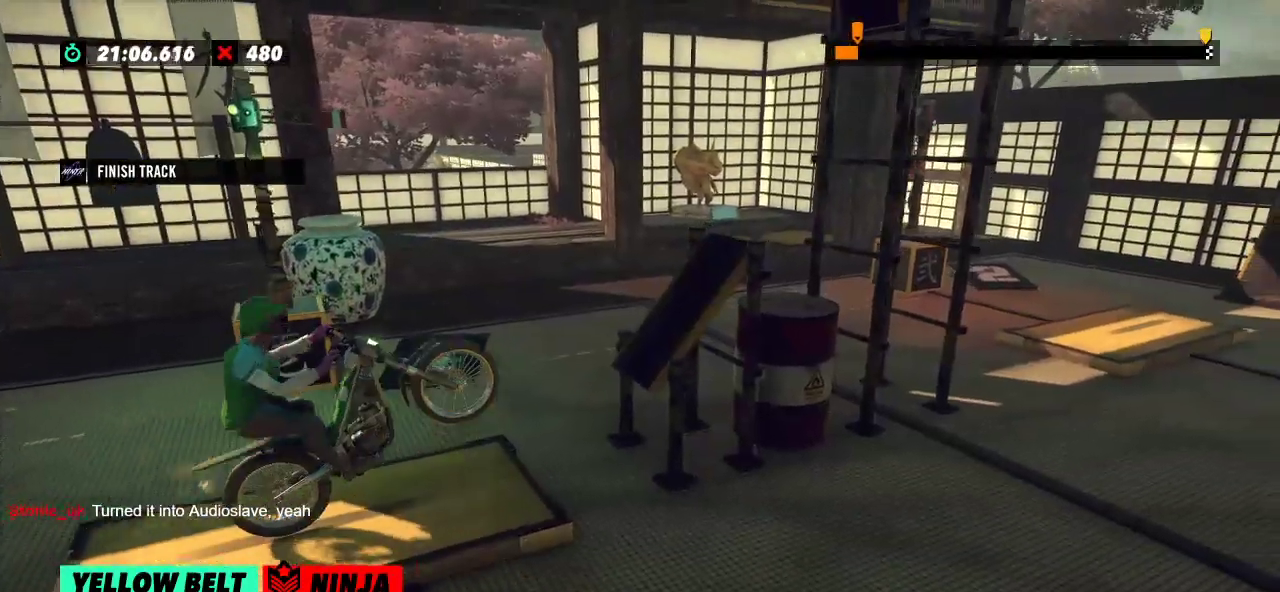
{"buttons": ["R2"], "left_stick": "right", "events": [[67, "left_stick", "center"], [117, "left_stick", "left"], [350, "left_stick", "right"]]}
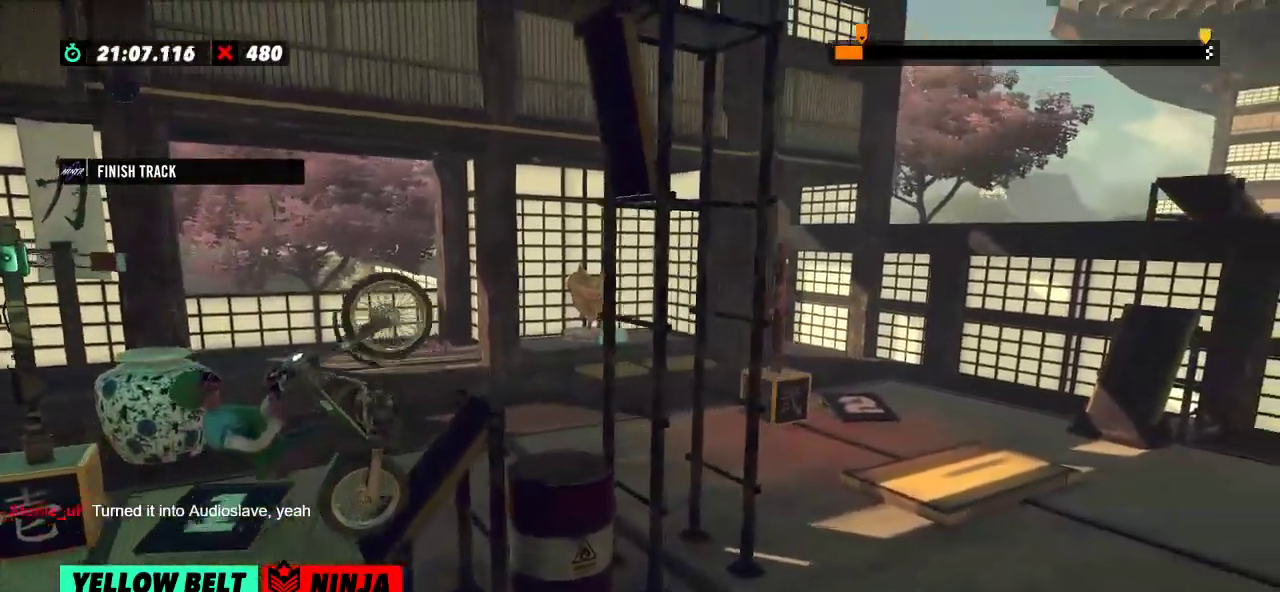
{"buttons": ["R2"], "left_stick": "center", "events": [[417, "left_stick", "center"]]}
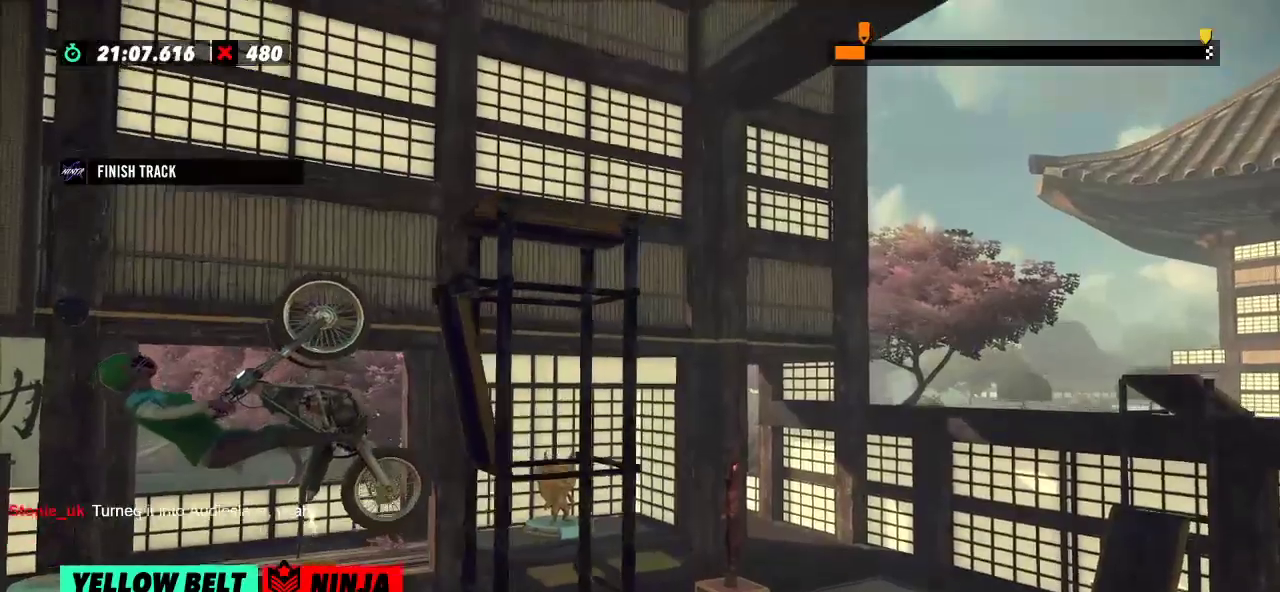
{"buttons": ["R2"], "left_stick": "right", "events": [[50, "left_stick", "right"]]}
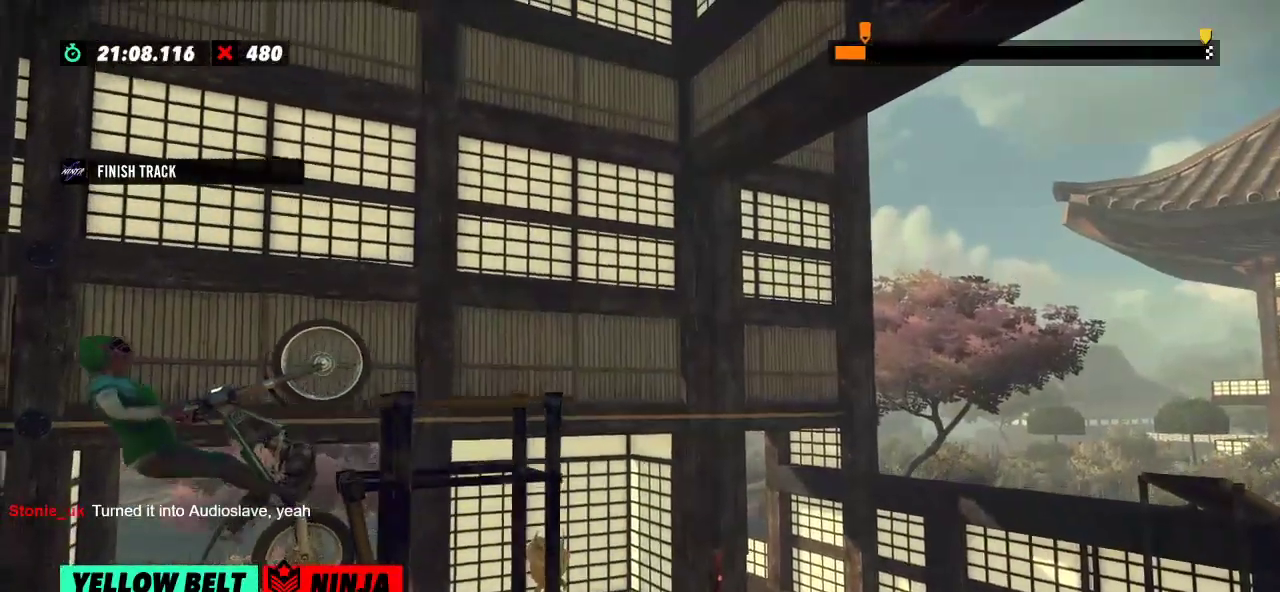
{"buttons": [], "left_stick": "center", "events": [[234, "R2", "up"], [251, "L2", "down"], [251, "left_stick", "center"], [367, "L2", "up"]]}
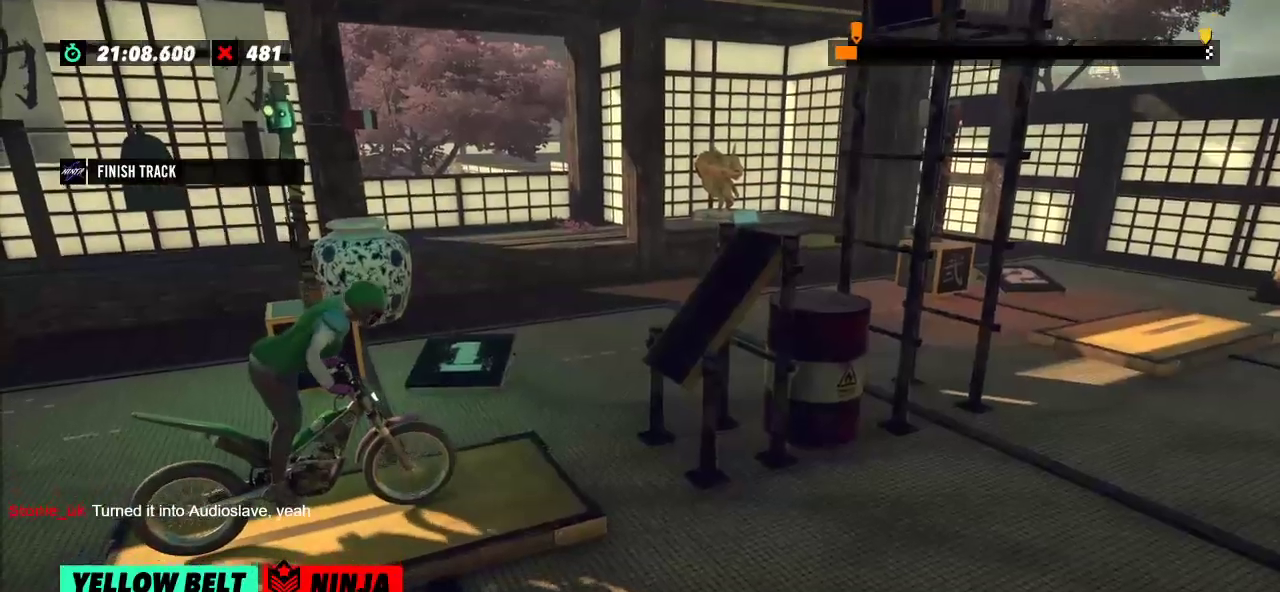
{"buttons": ["R2"], "left_stick": "right", "events": [[117, "R2", "down"], [200, "left_stick", "left"], [417, "left_stick", "right"]]}
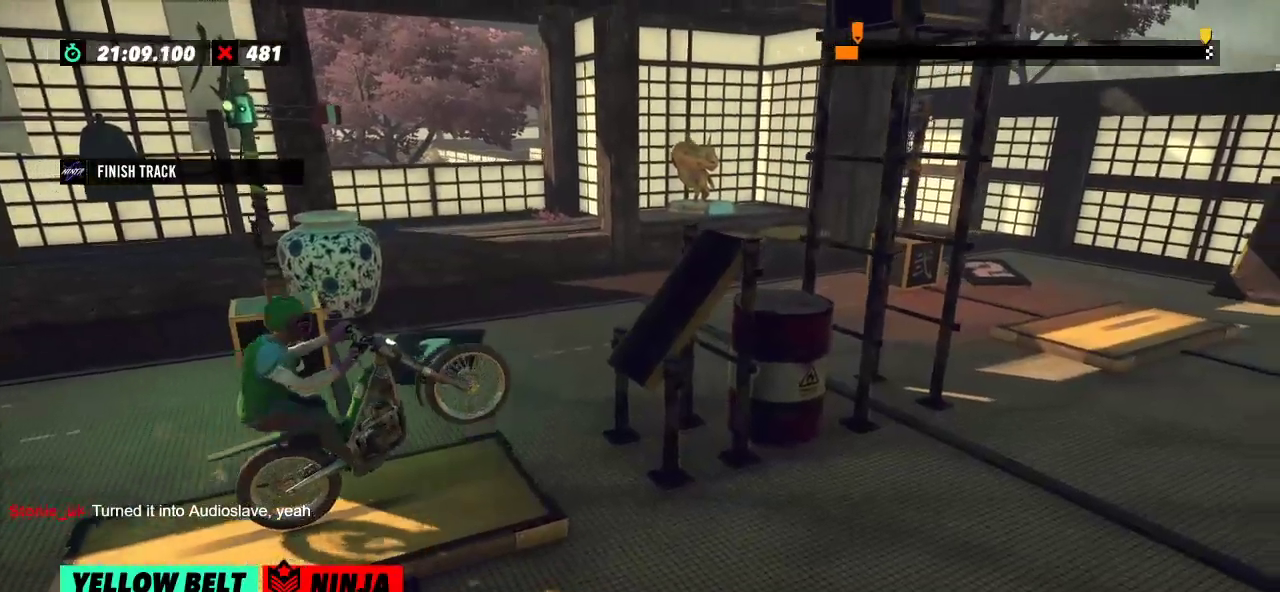
{"buttons": ["R2"], "left_stick": "right", "events": [[66, "left_stick", "left"], [400, "left_stick", "right"]]}
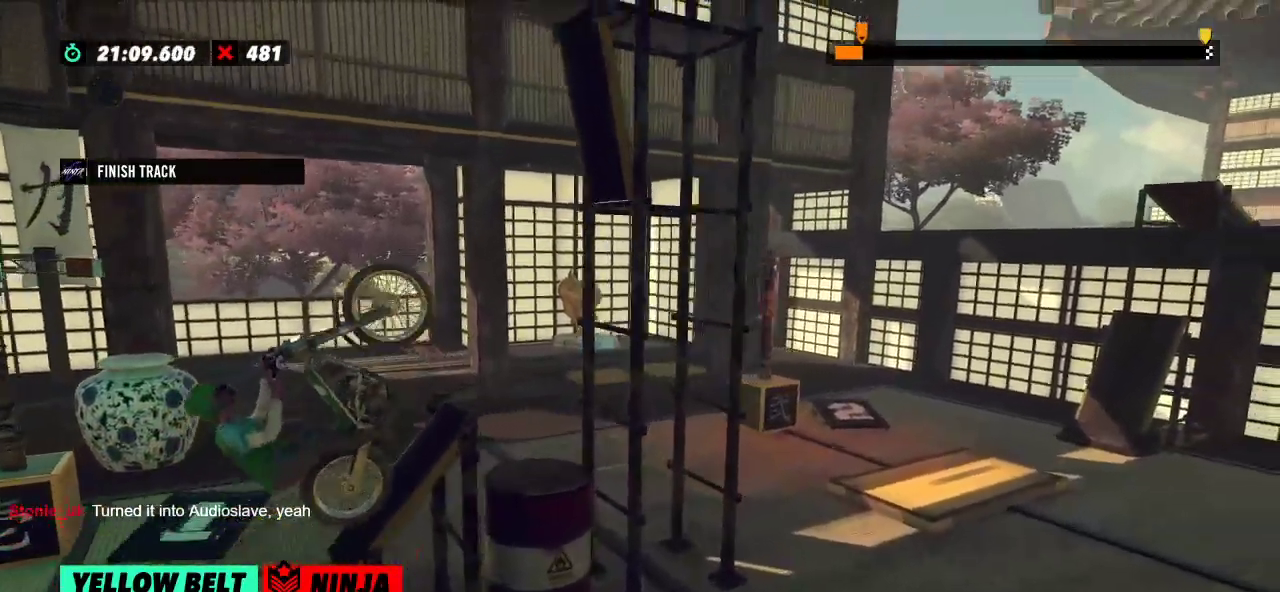
{"buttons": ["R2"], "left_stick": "center", "events": [[167, "left_stick", "center"], [234, "left_stick", "right"], [367, "left_stick", "center"]]}
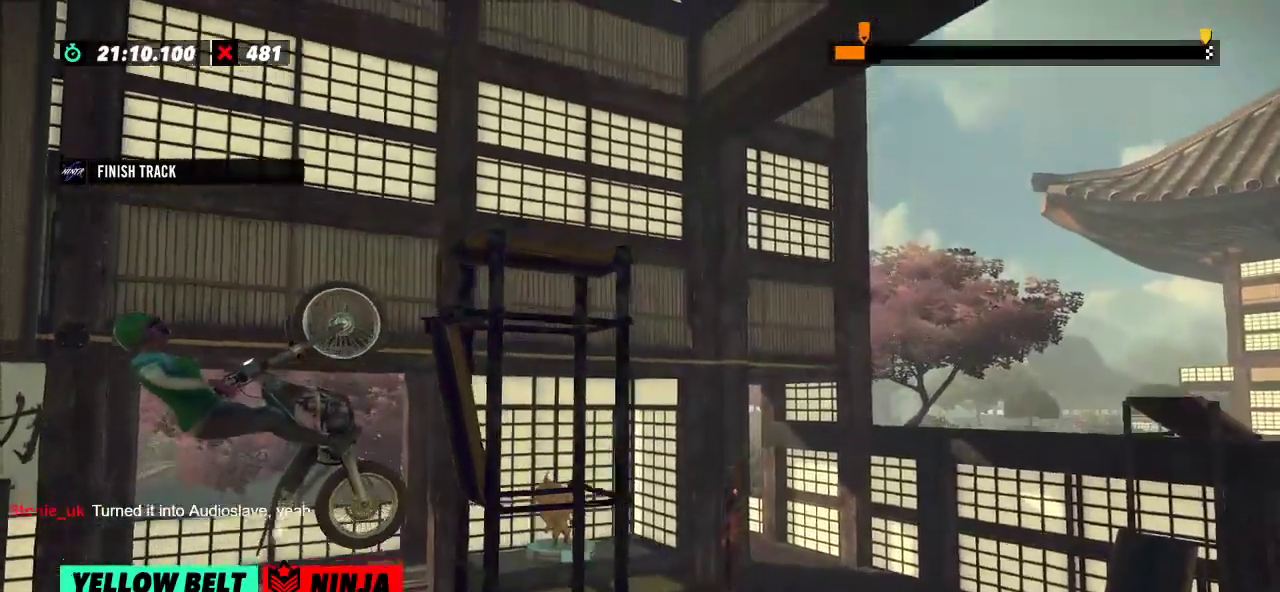
{"buttons": ["R2"], "left_stick": "right", "events": [[333, "left_stick", "right"]]}
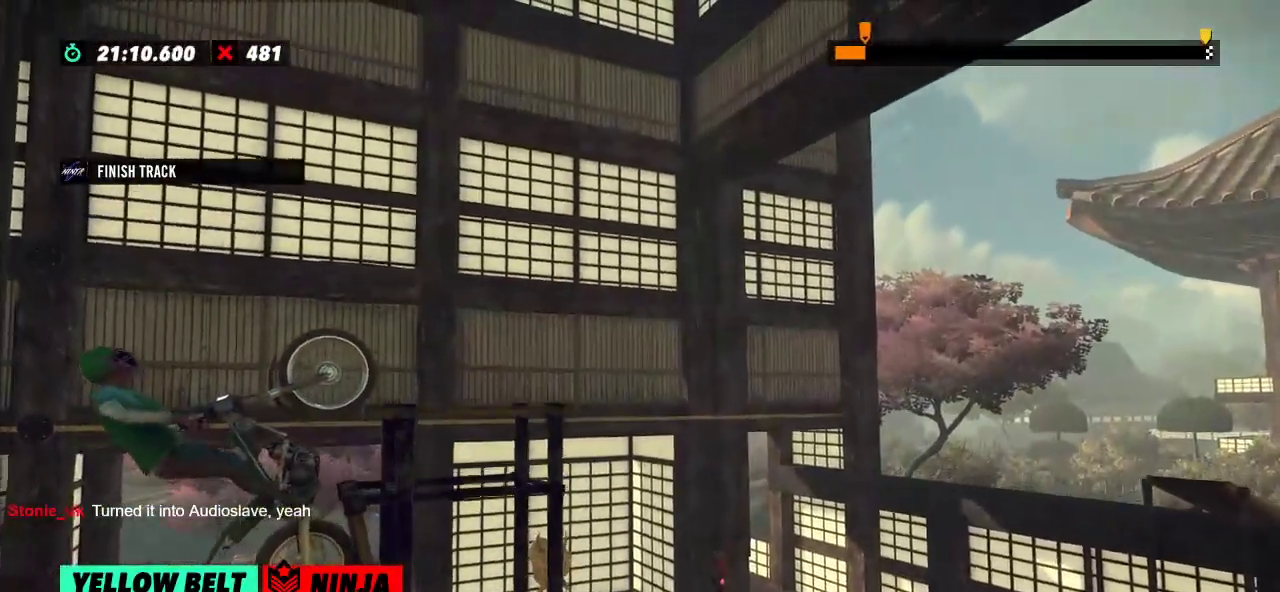
{"buttons": [], "left_stick": "center", "events": [[150, "R2", "up"], [150, "left_stick", "center"], [267, "L2", "down"], [334, "L2", "up"]]}
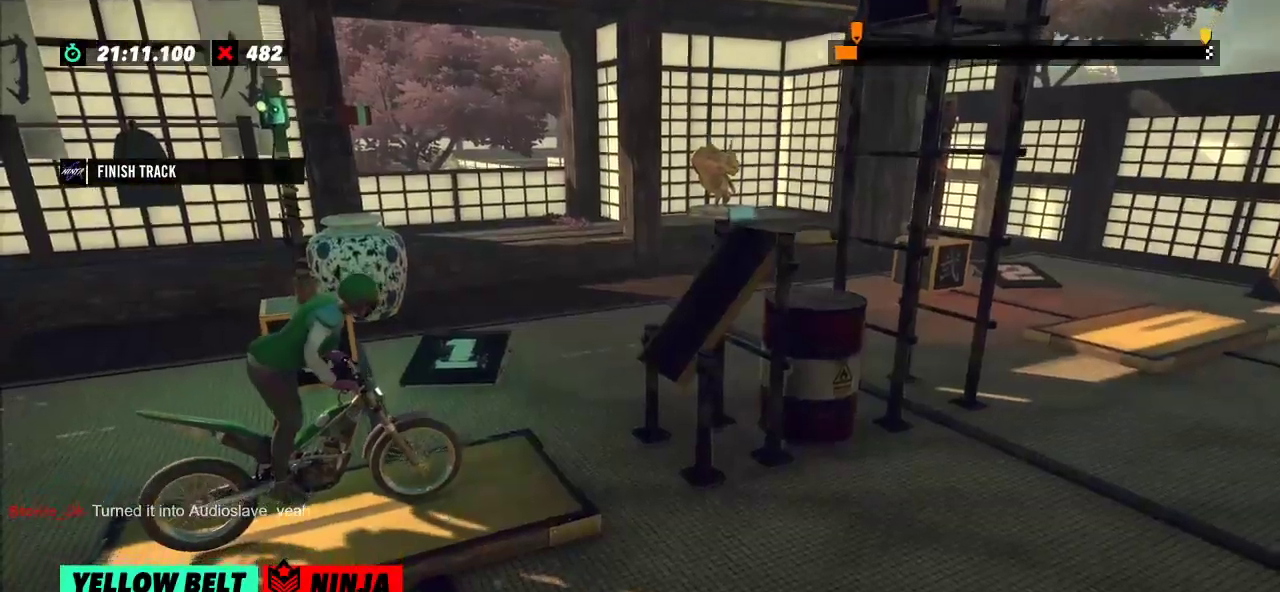
{"buttons": [], "left_stick": "center", "events": []}
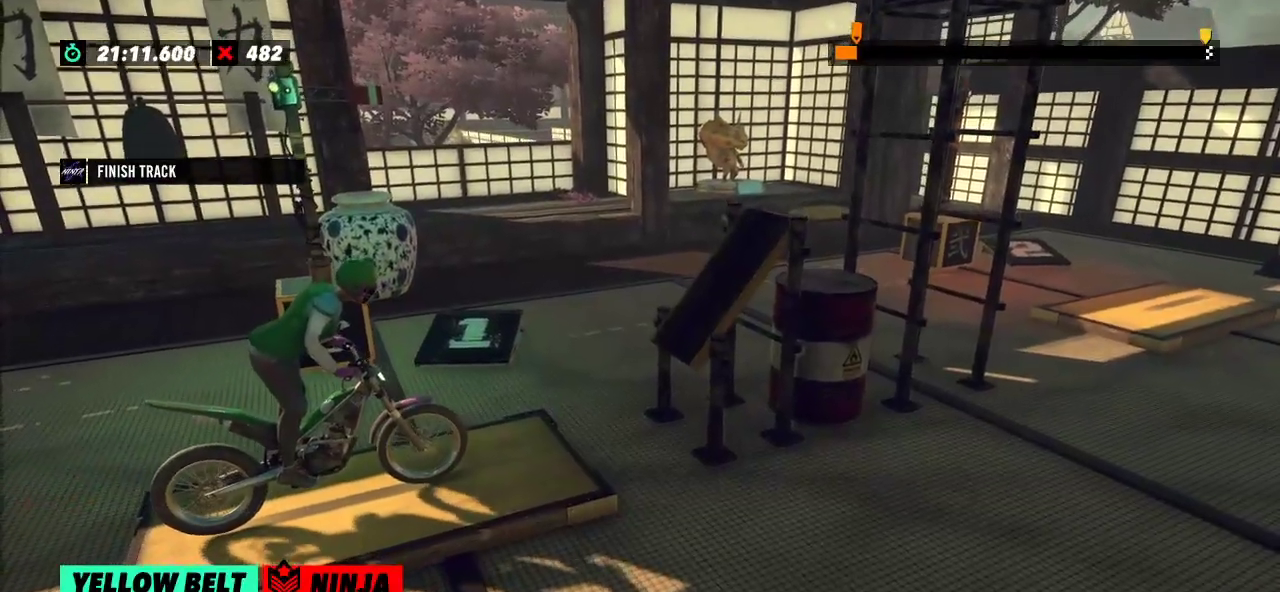
{"buttons": [], "left_stick": "center", "events": []}
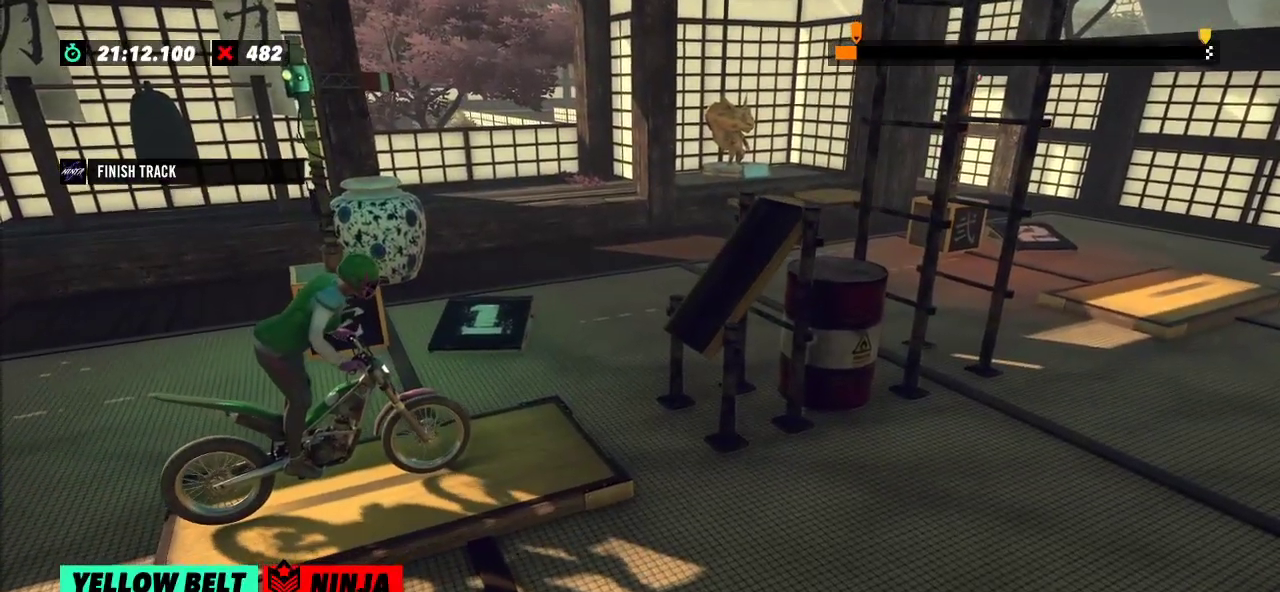
{"buttons": ["R2"], "left_stick": "left", "events": [[367, "R2", "down"], [434, "left_stick", "left"]]}
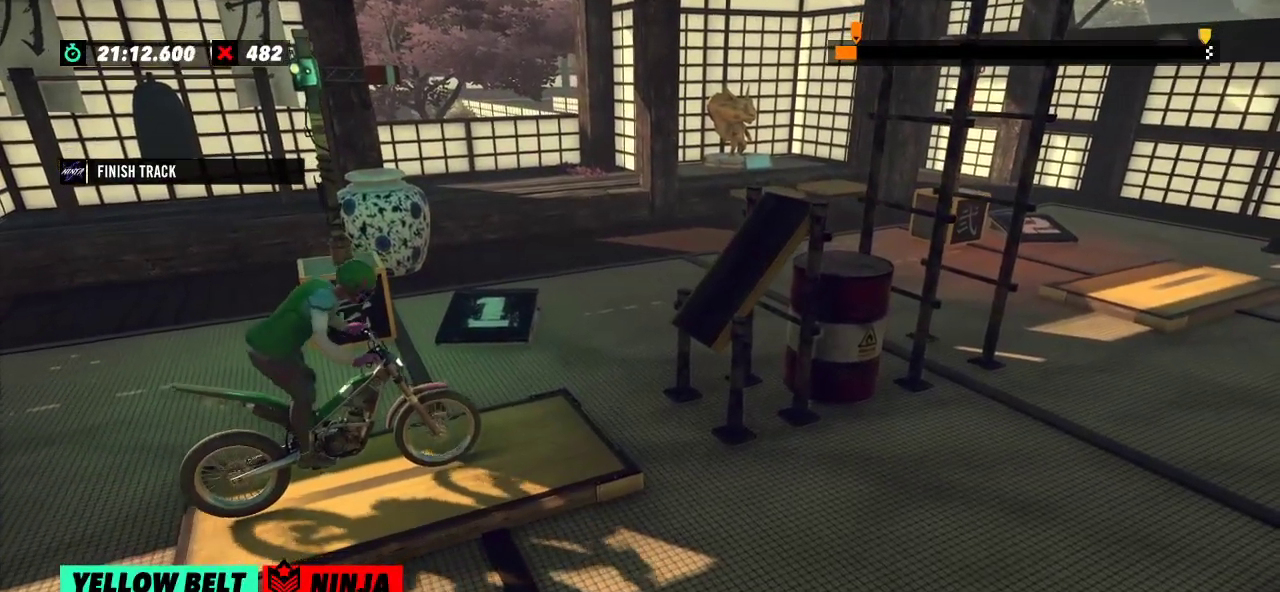
{"buttons": ["R2"], "left_stick": "left", "events": [[200, "left_stick", "right"], [351, "left_stick", "left"]]}
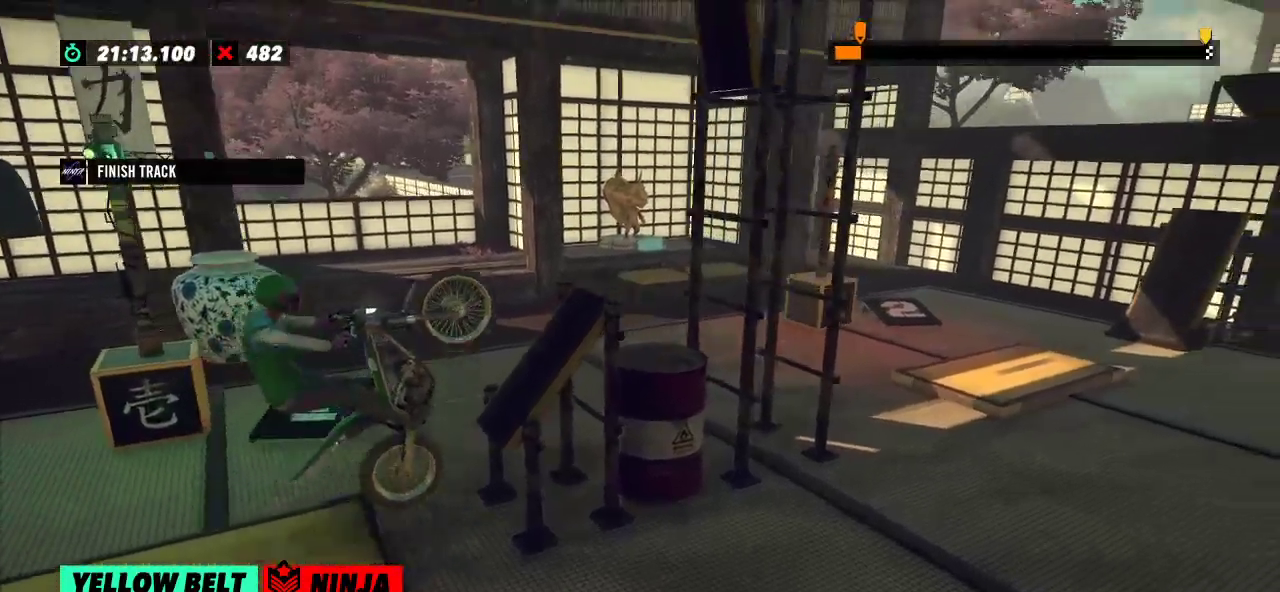
{"buttons": ["R2"], "left_stick": "right", "events": [[183, "left_stick", "right"]]}
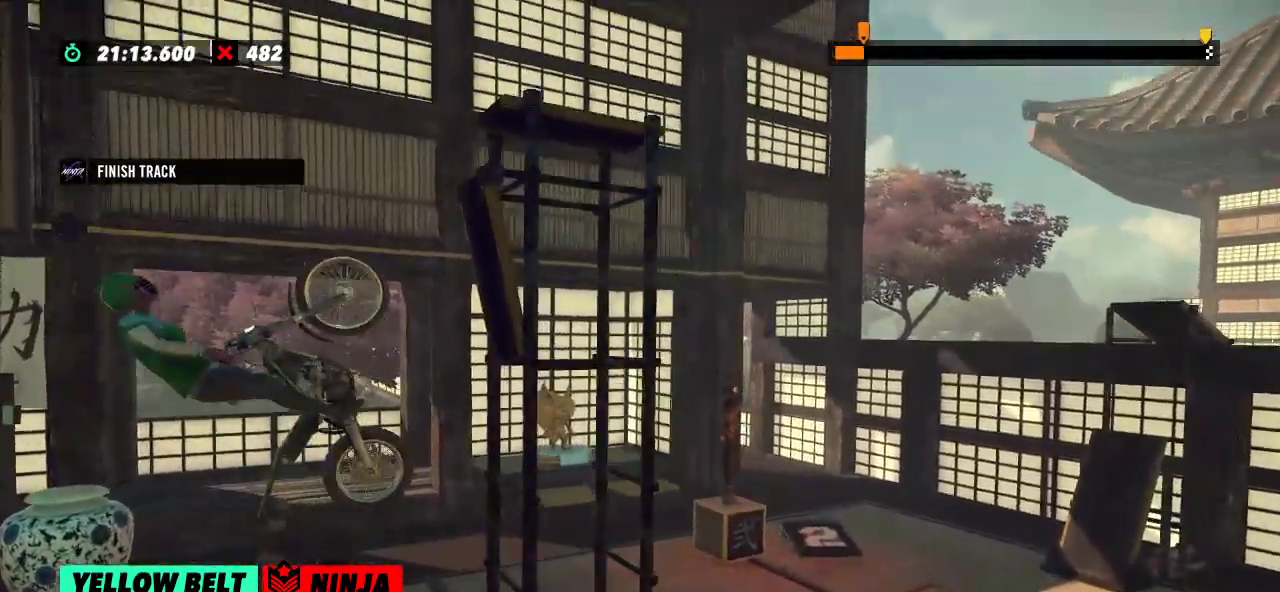
{"buttons": ["R2"], "left_stick": "right", "events": [[117, "left_stick", "center"], [451, "left_stick", "right"]]}
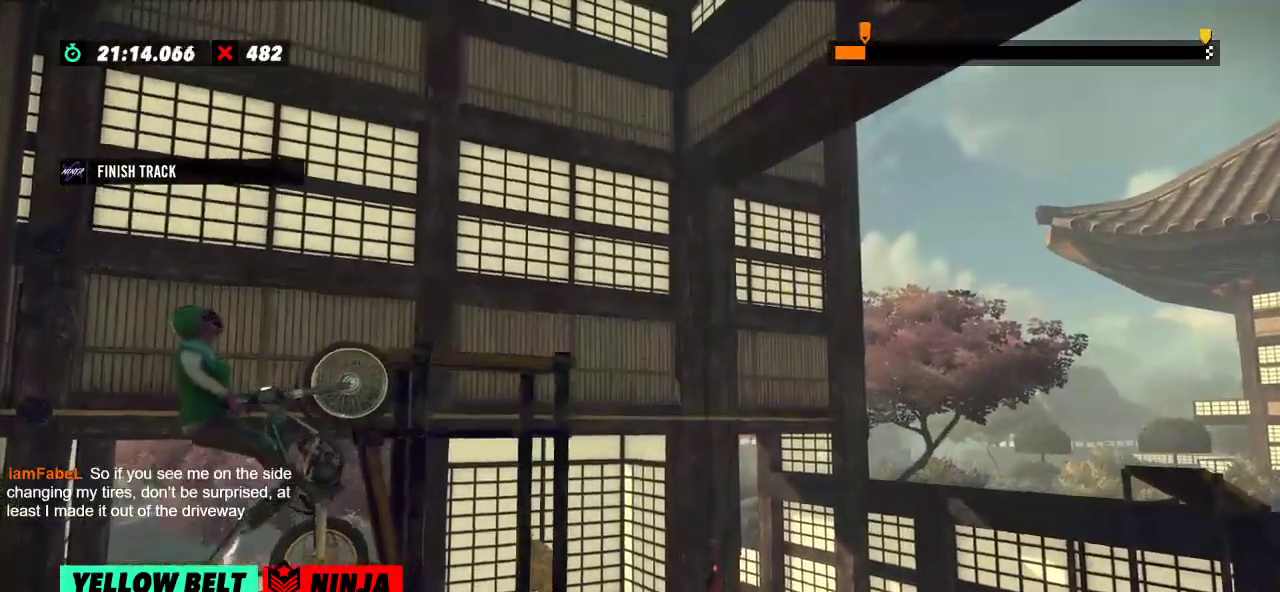
{"buttons": ["L2"], "left_stick": "center", "events": [[167, "R2", "up"], [183, "left_stick", "center"], [467, "L2", "down"]]}
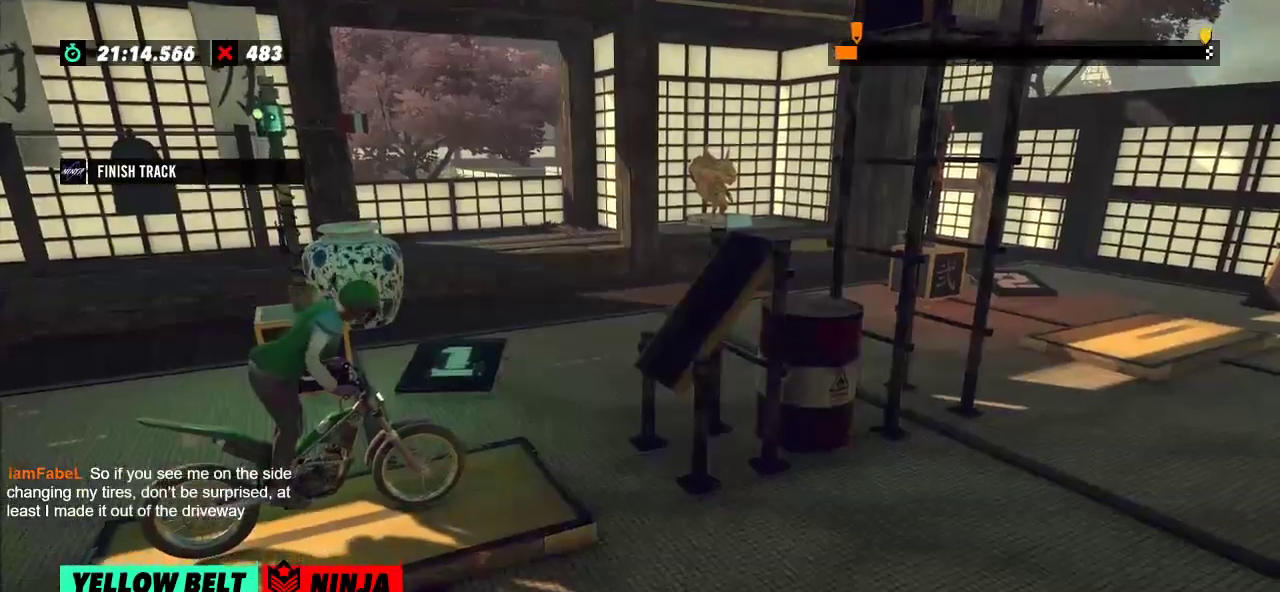
{"buttons": ["R2"], "left_stick": "left", "events": [[34, "L2", "up"], [317, "R2", "down"], [367, "left_stick", "left"]]}
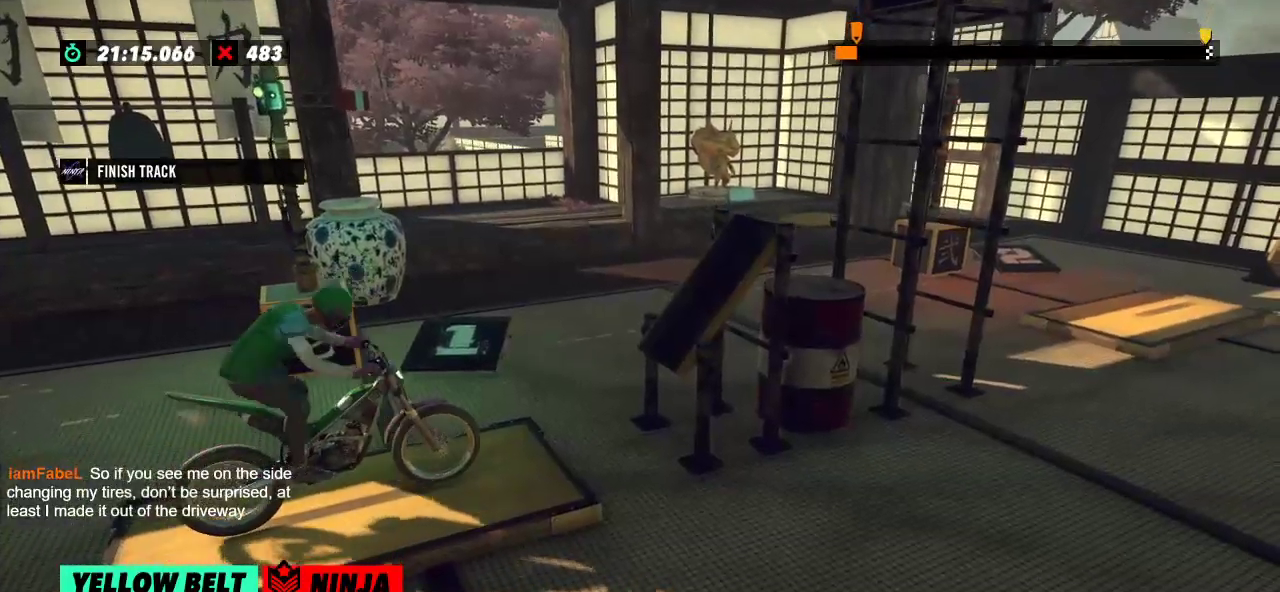
{"buttons": ["R2"], "left_stick": "left", "events": [[167, "left_stick", "right"], [283, "left_stick", "left"]]}
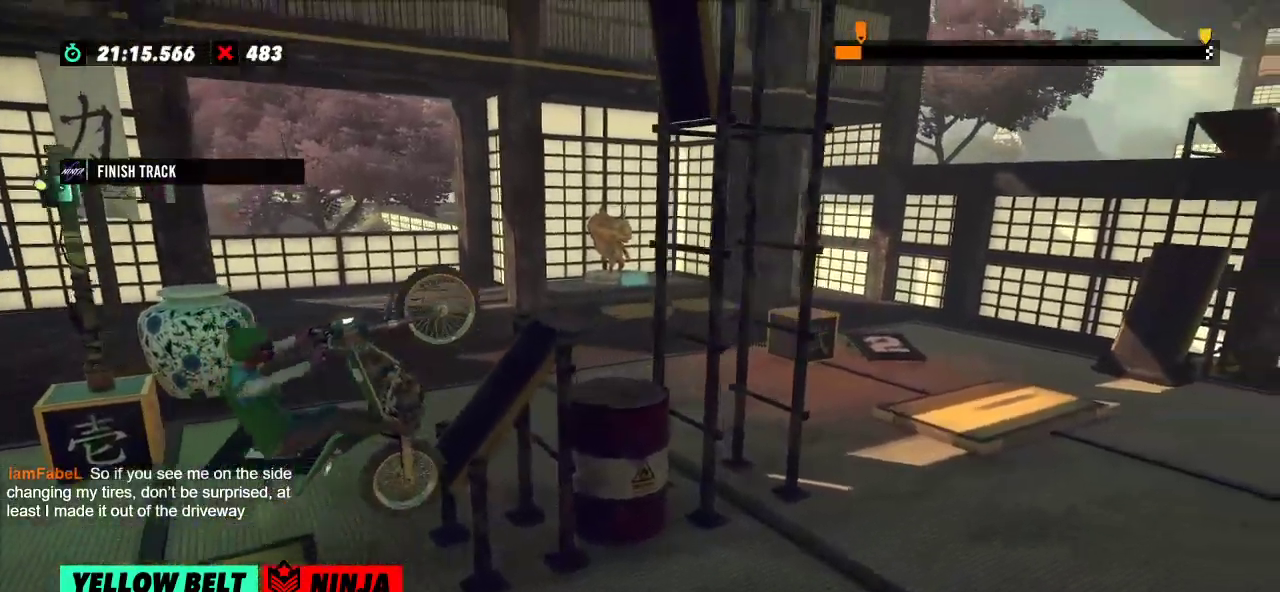
{"buttons": ["R2"], "left_stick": "center", "events": [[117, "left_stick", "right"], [484, "left_stick", "center"]]}
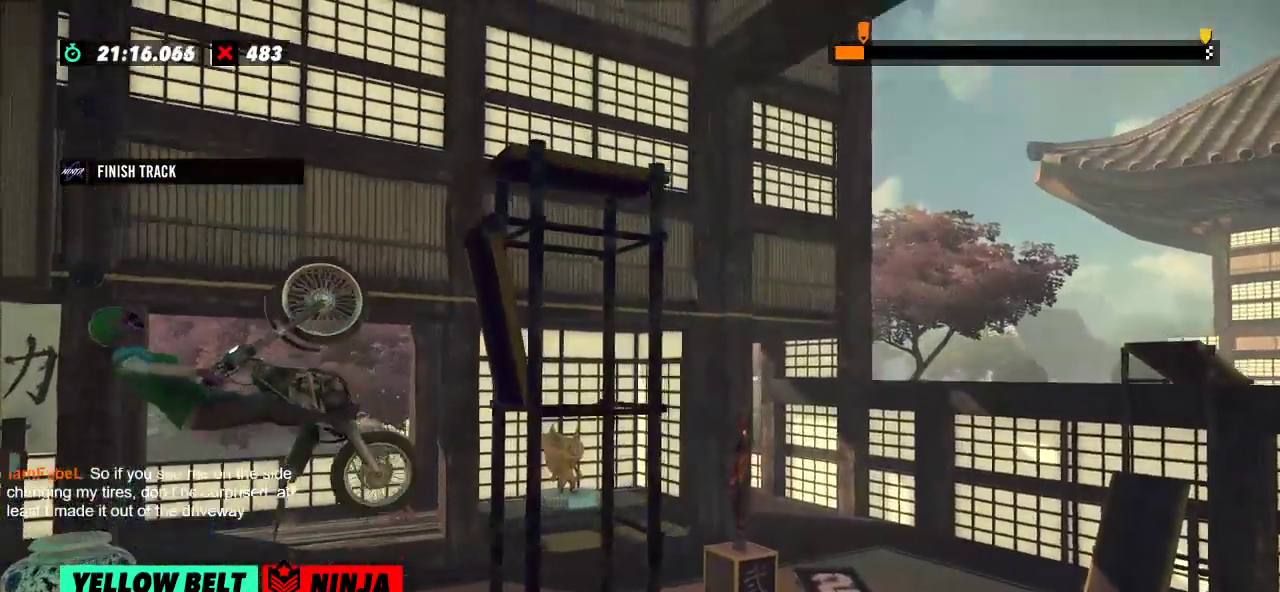
{"buttons": ["R2"], "left_stick": "right", "events": [[217, "left_stick", "right"], [317, "left_stick", "center"], [484, "left_stick", "right"]]}
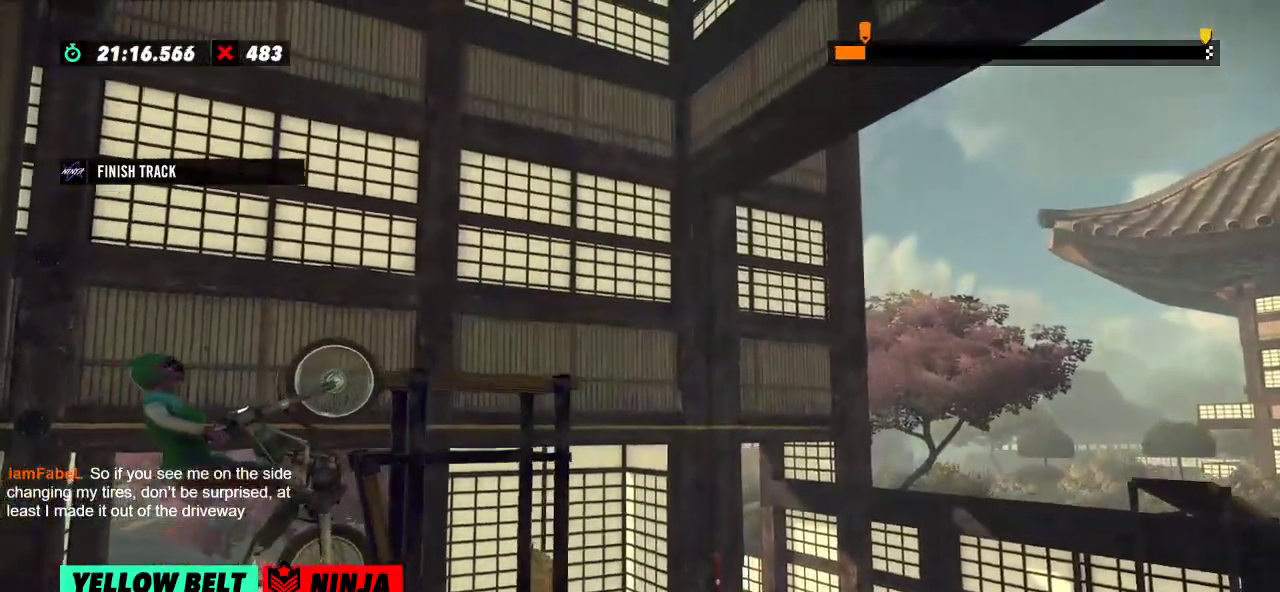
{"buttons": [], "left_stick": "center", "events": [[334, "R2", "up"], [334, "left_stick", "center"]]}
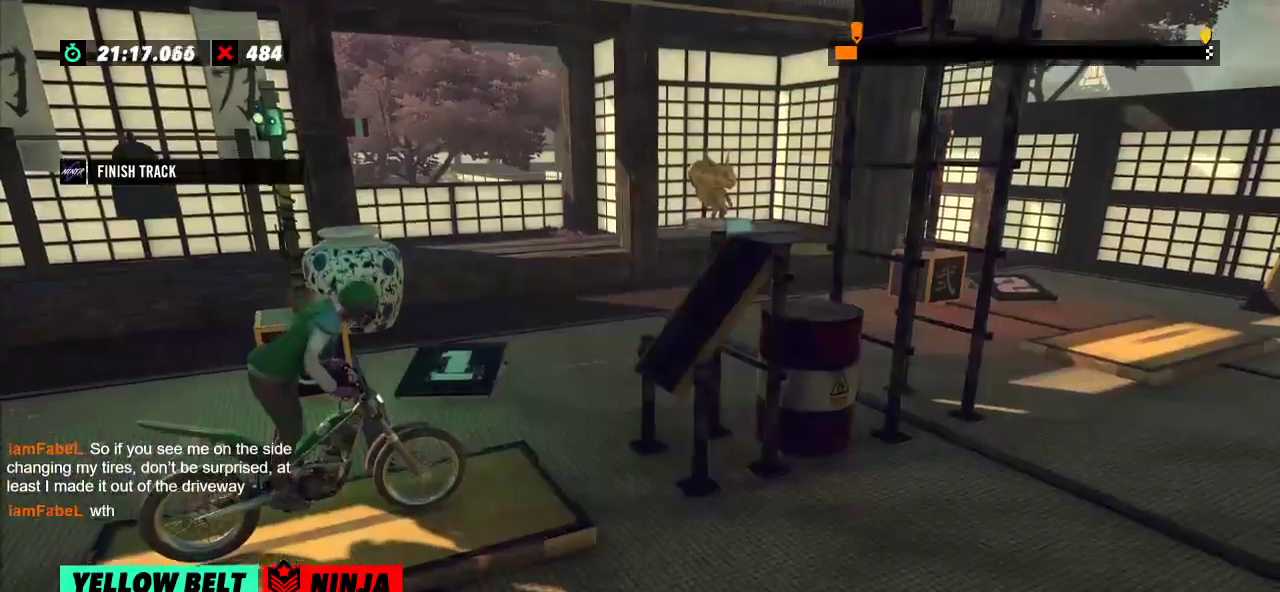
{"buttons": [], "left_stick": "center", "events": [[66, "L2", "down"], [167, "L2", "up"]]}
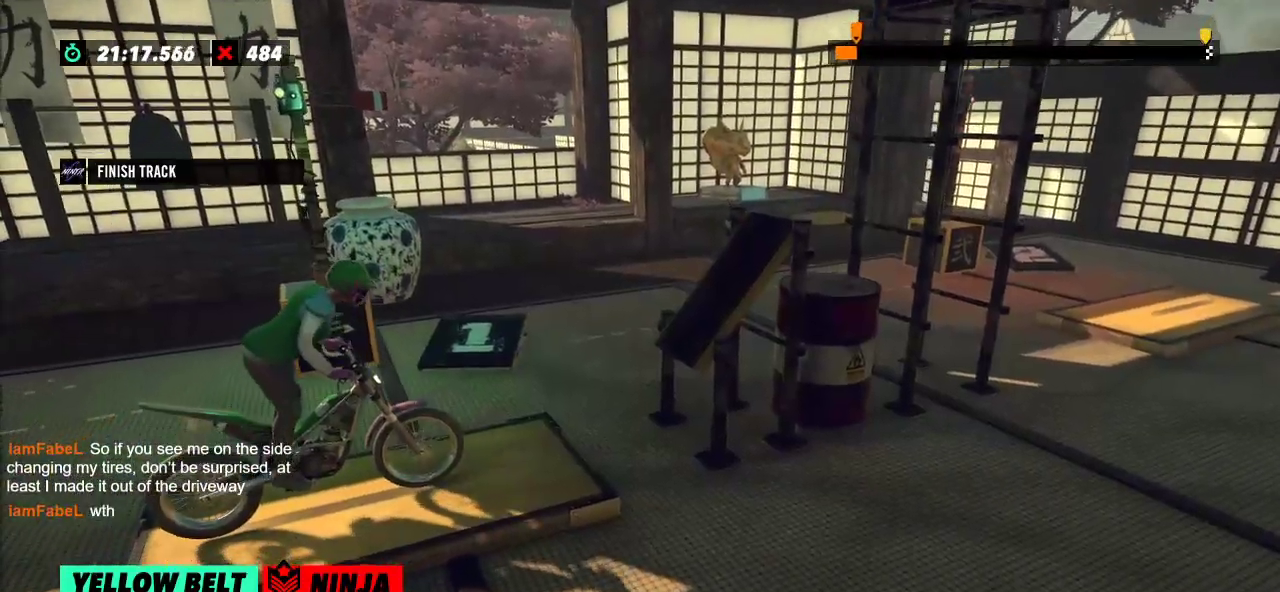
{"buttons": ["R2"], "left_stick": "center", "events": [[384, "R2", "down"]]}
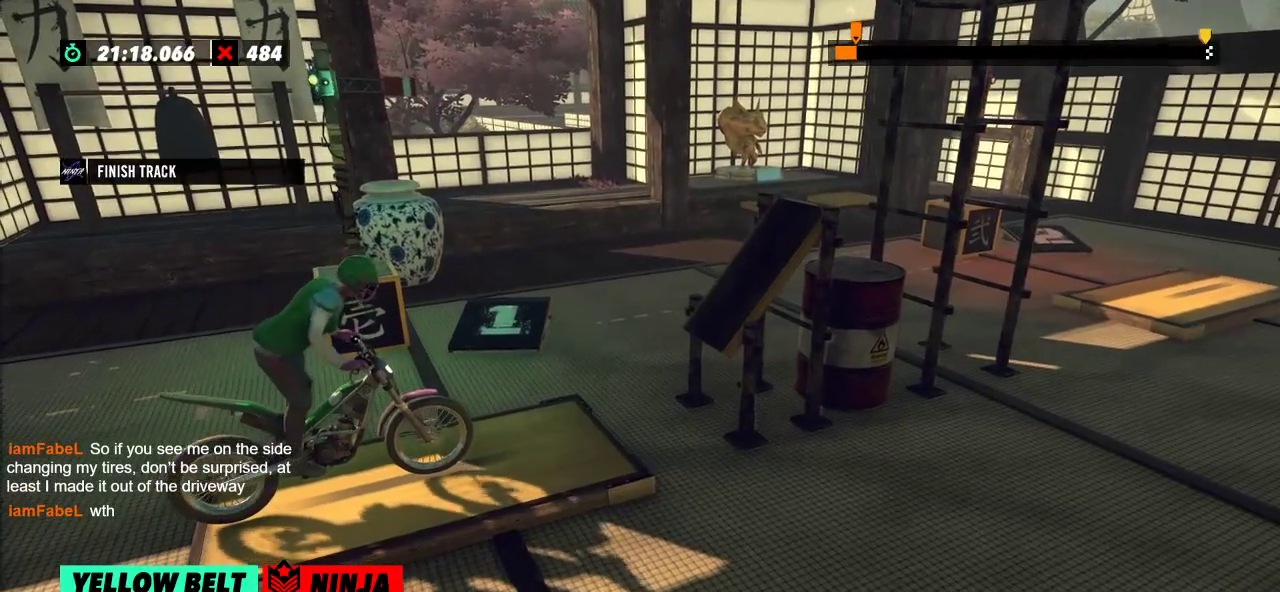
{"buttons": [], "left_stick": "center", "events": [[50, "R2", "up"]]}
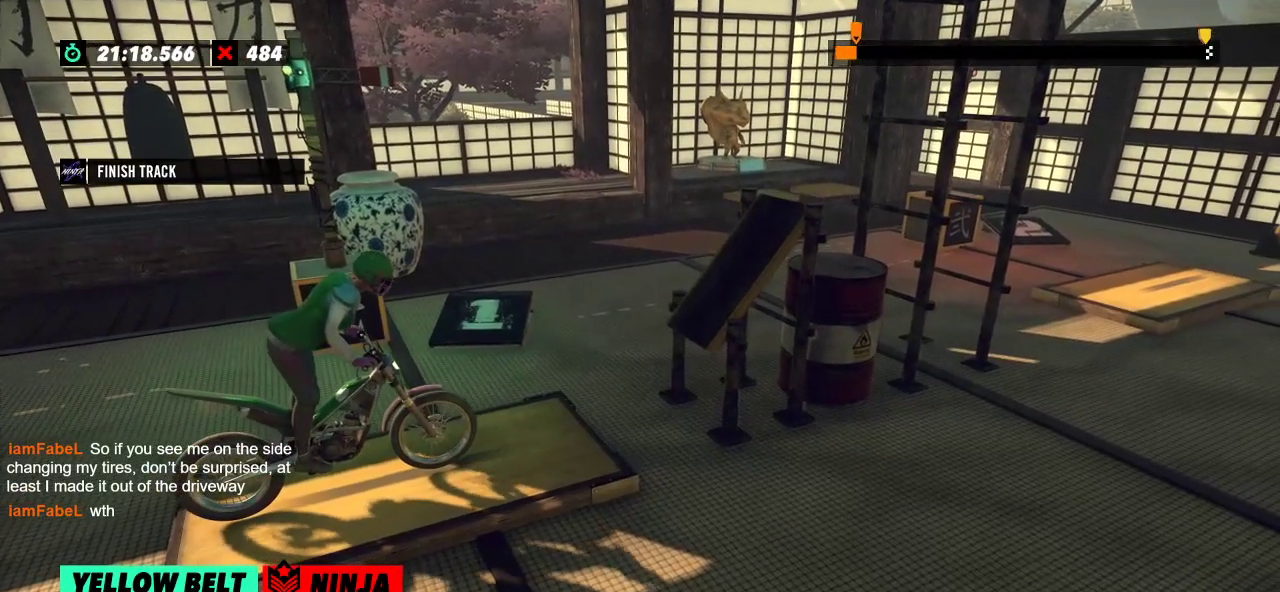
{"buttons": [], "left_stick": "center", "events": []}
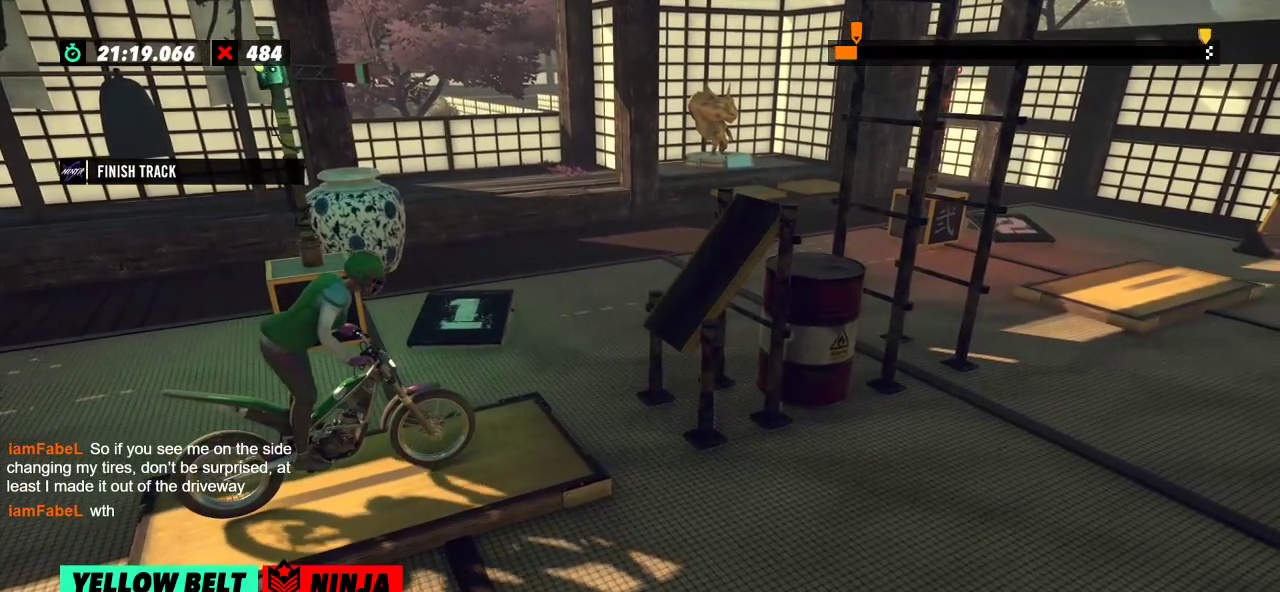
{"buttons": [], "left_stick": "center", "events": []}
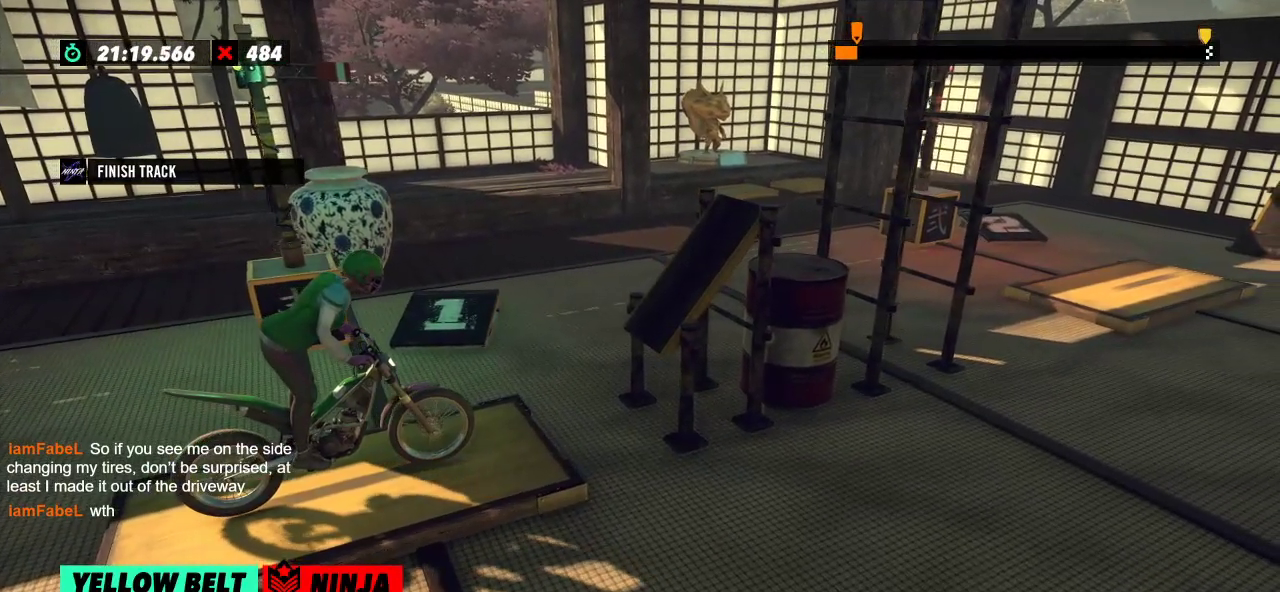
{"buttons": [], "left_stick": "center", "events": [[267, "L2", "down"], [501, "L2", "up"]]}